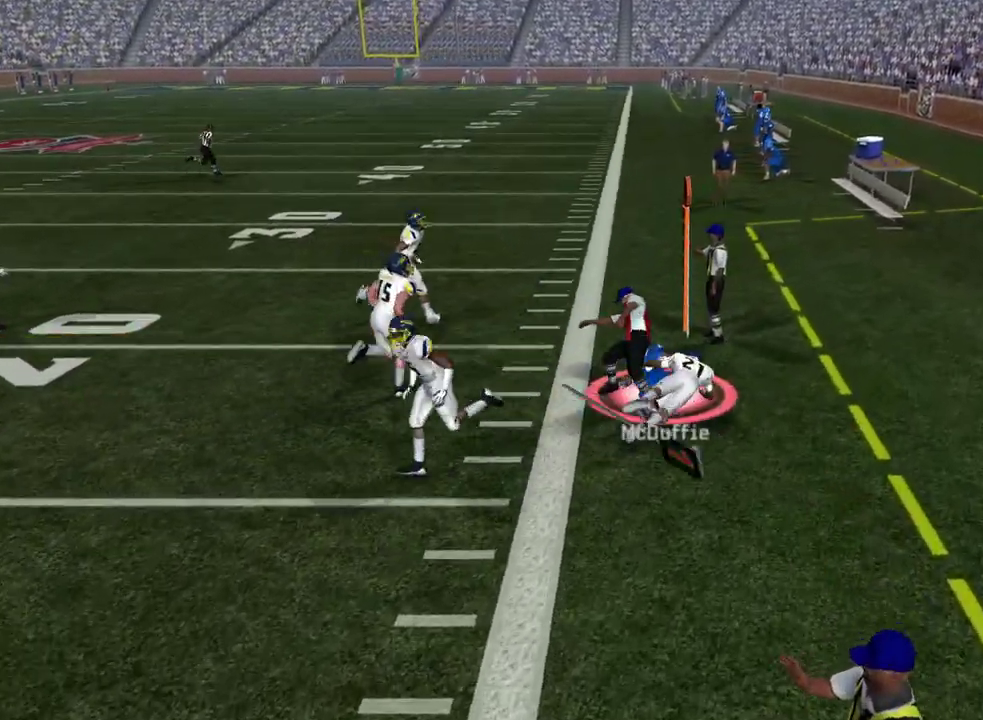
Gameplay with a controller (PlayStation layout); each line is a JSON object with the inputs held at the frame after it (dt_ms = milliseconds from this image to that frame). "events" lists button and stick changes between this image and that frame as [ms after this image, input, new state], when the widget could be followed in between. Not read: R1.
{"dt_ms": 500, "buttons": [], "left_stick": "center", "right_stick": "center", "events": []}
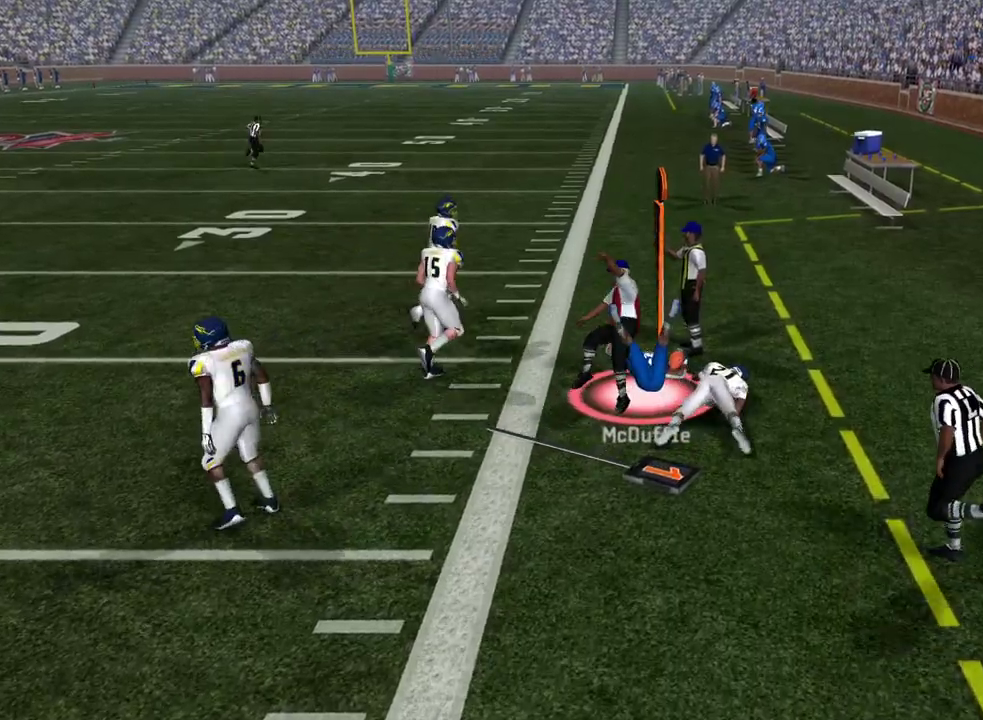
{"dt_ms": 600, "buttons": [], "left_stick": "center", "right_stick": "center", "events": []}
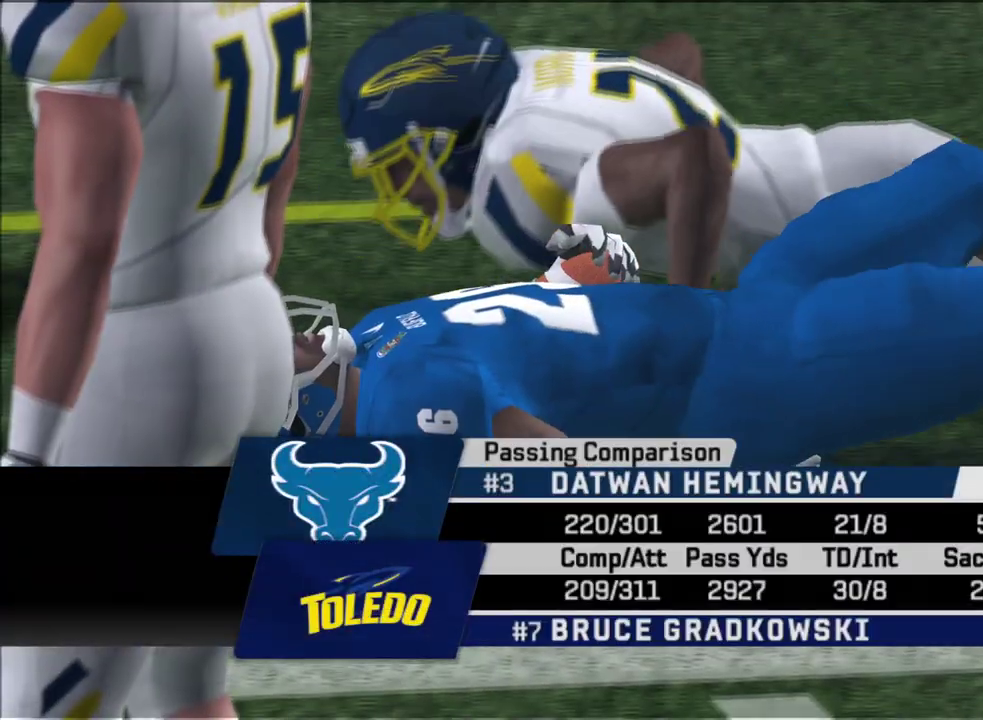
{"dt_ms": 500, "buttons": [], "left_stick": "center", "right_stick": "center", "events": []}
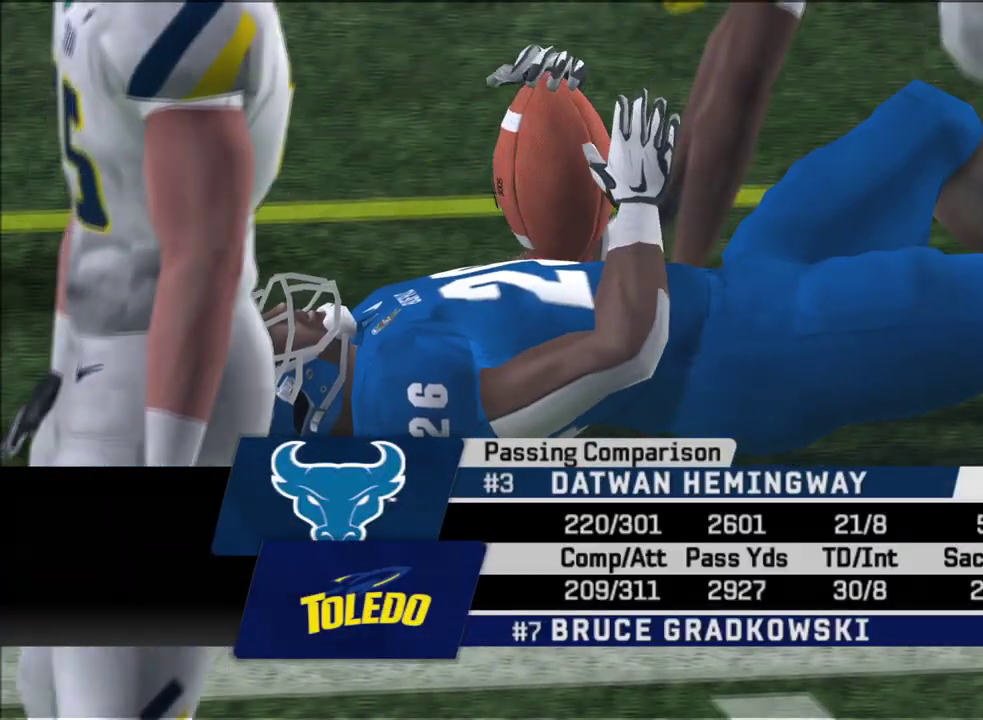
{"dt_ms": 500, "buttons": [], "left_stick": "center", "right_stick": "center", "events": []}
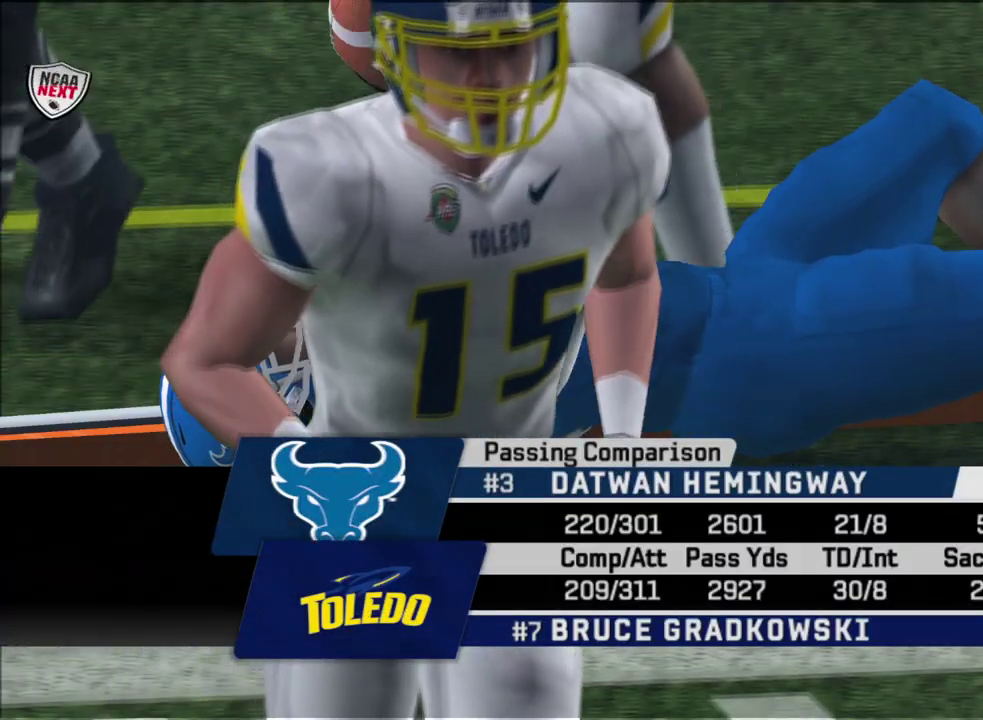
{"dt_ms": 500, "buttons": [], "left_stick": "center", "right_stick": "center", "events": []}
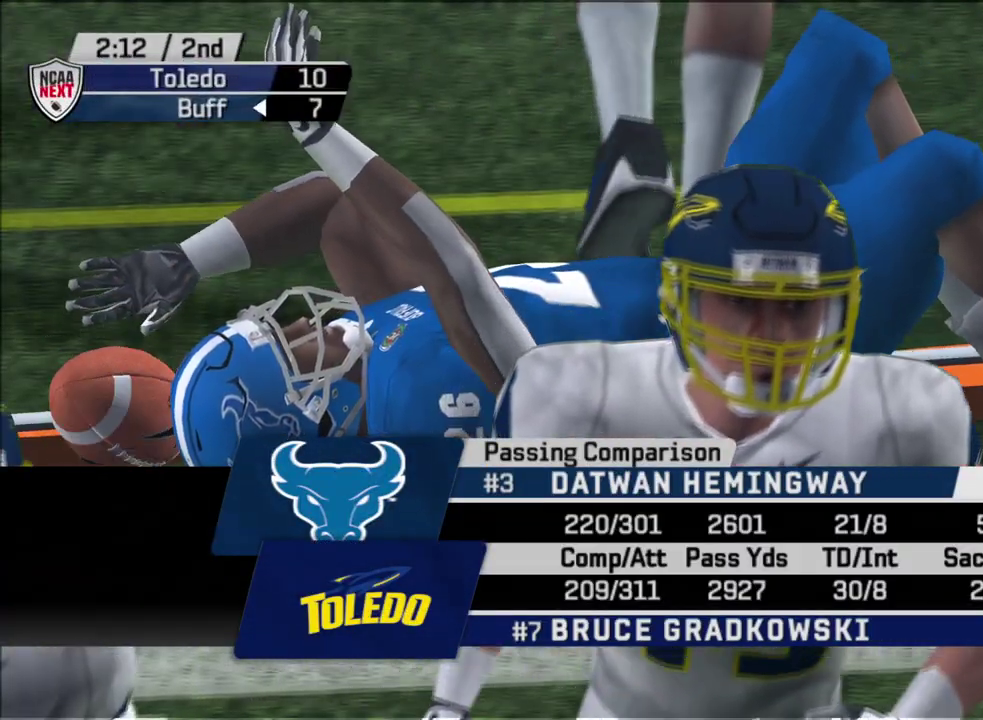
{"dt_ms": 300, "buttons": [], "left_stick": "center", "right_stick": "center", "events": []}
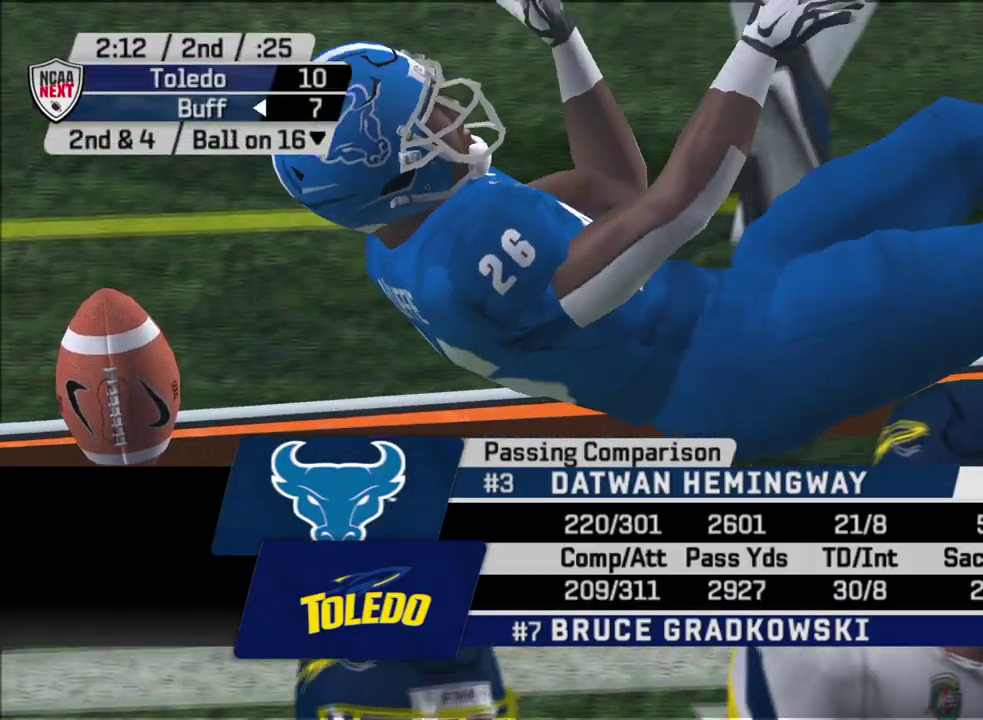
{"dt_ms": 500, "buttons": [], "left_stick": "center", "right_stick": "center", "events": [[167, "CROSS", "down"], [300, "CROSS", "up"], [350, "CROSS", "down"], [500, "CROSS", "up"]]}
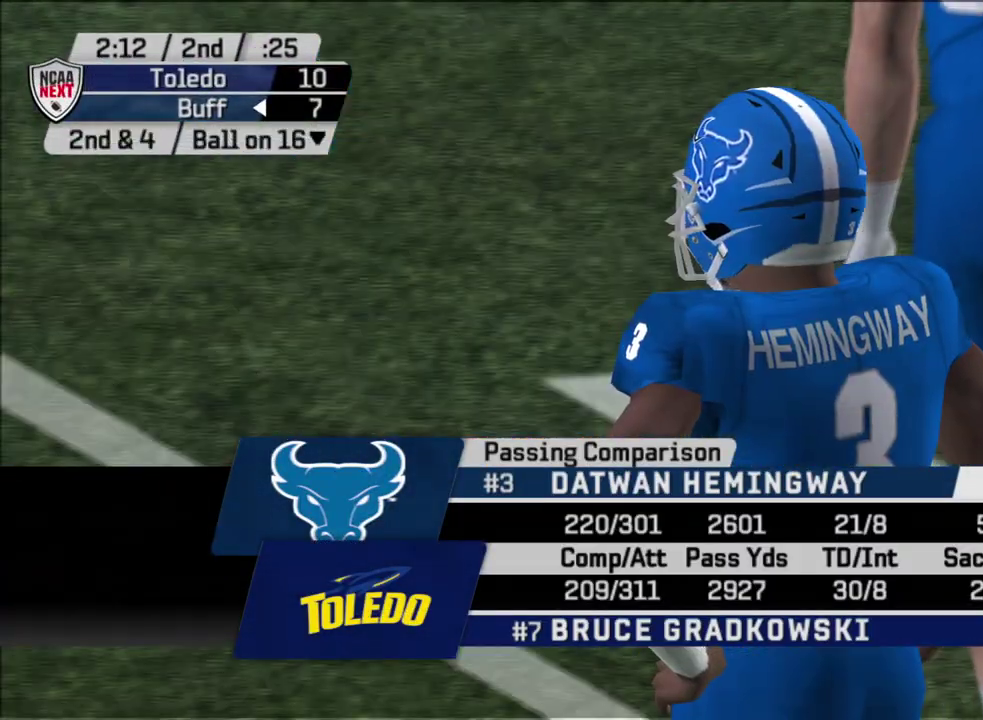
{"dt_ms": 700, "buttons": [], "left_stick": "center", "right_stick": "center", "events": []}
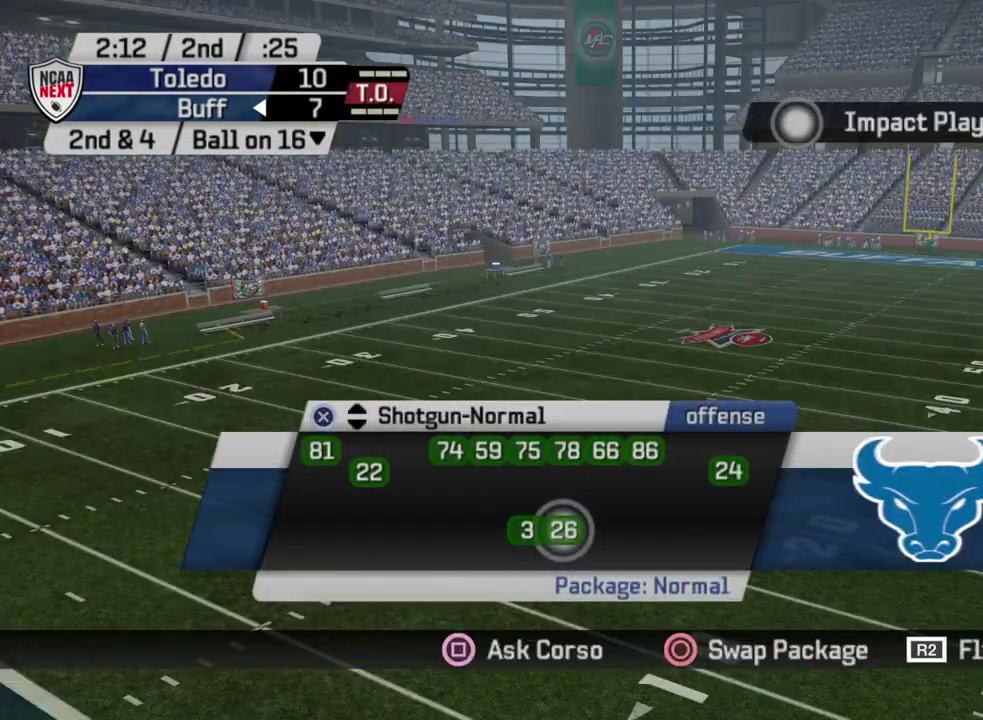
{"dt_ms": 300, "buttons": [], "left_stick": "center", "right_stick": "center", "events": [[150, "DPAD_DOWN", "down"], [267, "DPAD_DOWN", "up"]]}
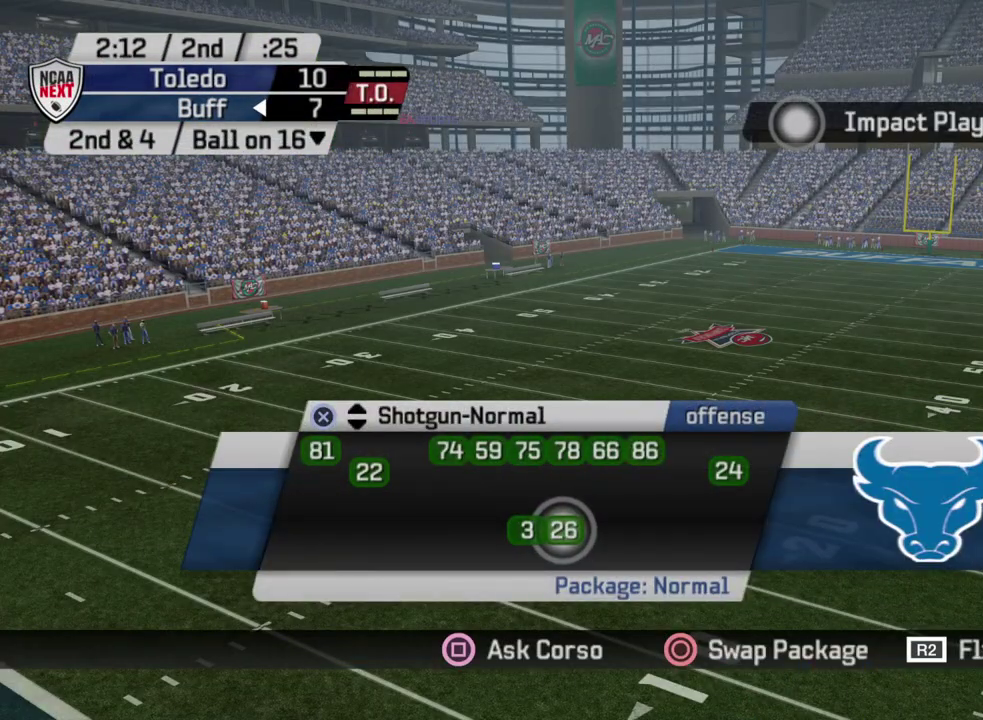
{"dt_ms": 800, "buttons": ["DPAD_DOWN"], "left_stick": "center", "right_stick": "center", "events": [[50, "DPAD_DOWN", "down"], [367, "DPAD_DOWN", "up"], [800, "DPAD_DOWN", "down"]]}
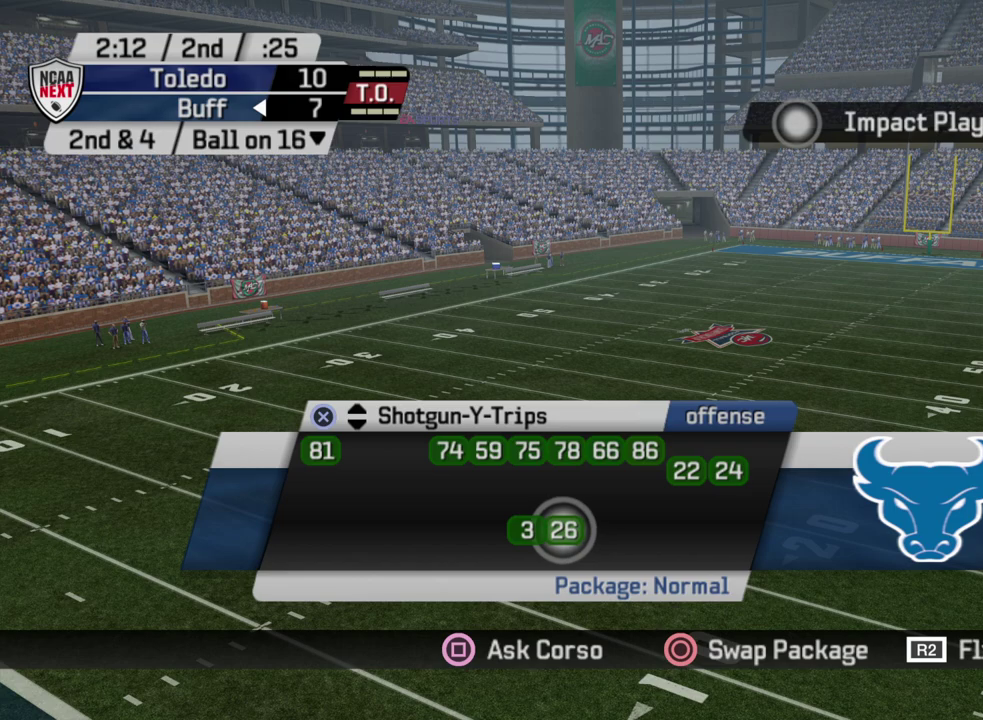
{"dt_ms": 400, "buttons": [], "left_stick": "center", "right_stick": "center", "events": [[133, "DPAD_DOWN", "up"]]}
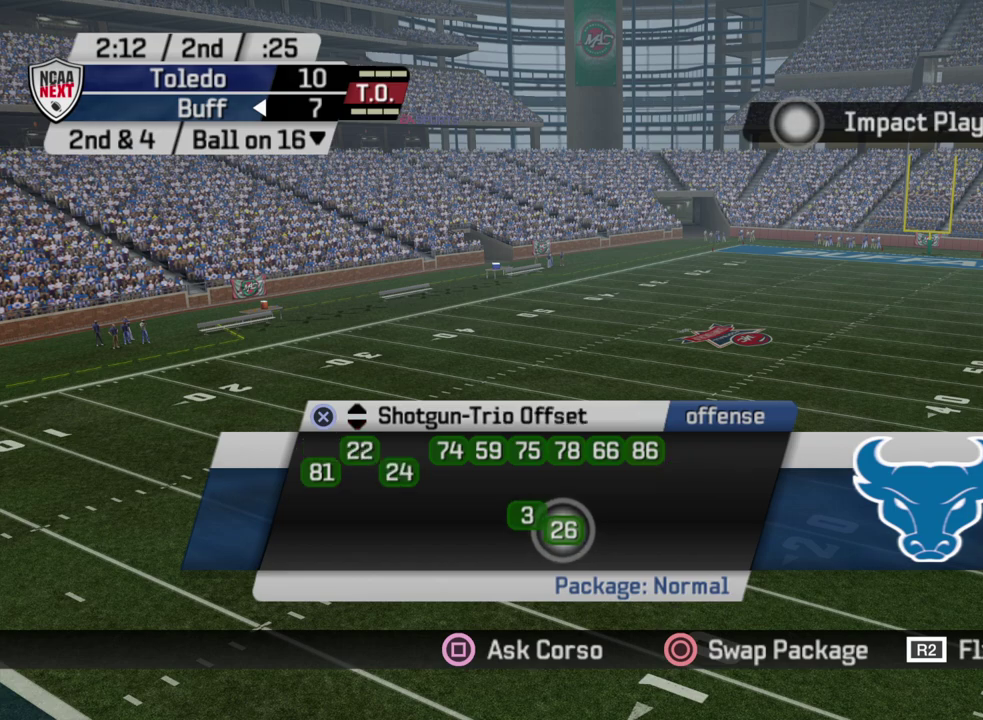
{"dt_ms": 700, "buttons": [], "left_stick": "center", "right_stick": "center", "events": [[33, "DPAD_DOWN", "down"], [167, "DPAD_DOWN", "up"], [550, "DPAD_UP", "down"], [667, "DPAD_UP", "up"]]}
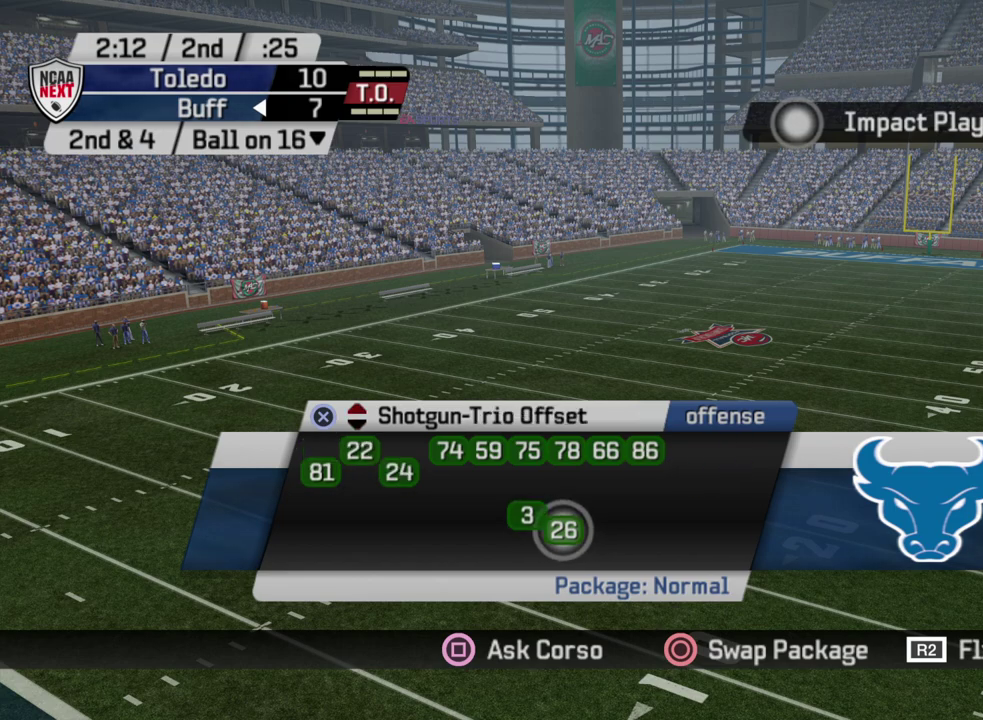
{"dt_ms": 300, "buttons": [], "left_stick": "center", "right_stick": "center", "events": []}
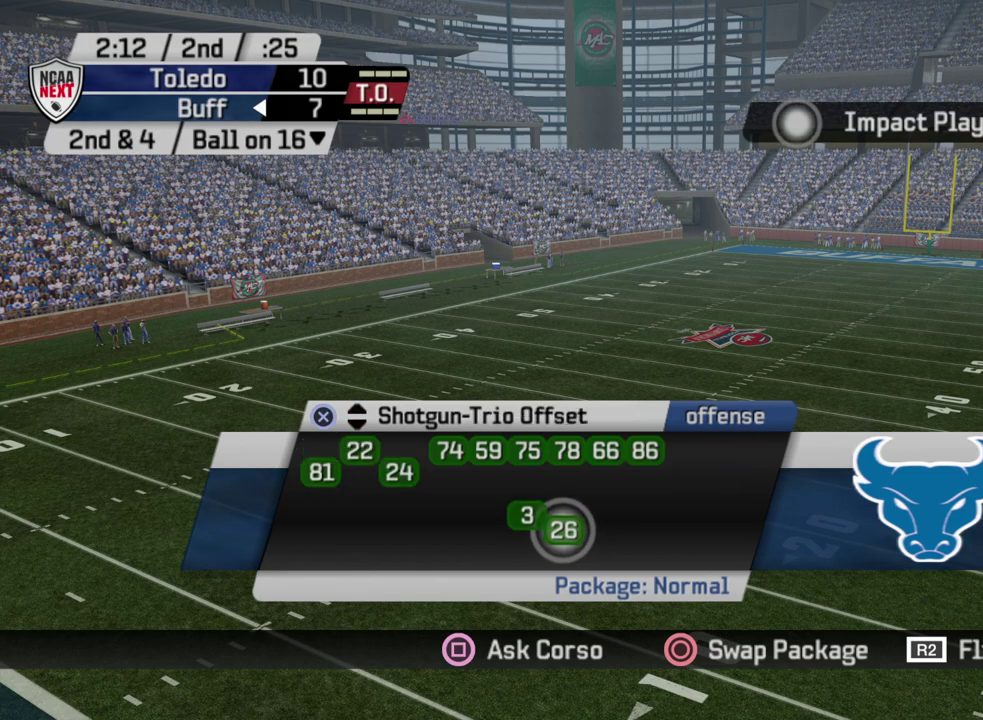
{"dt_ms": 500, "buttons": [], "left_stick": "center", "right_stick": "center", "events": []}
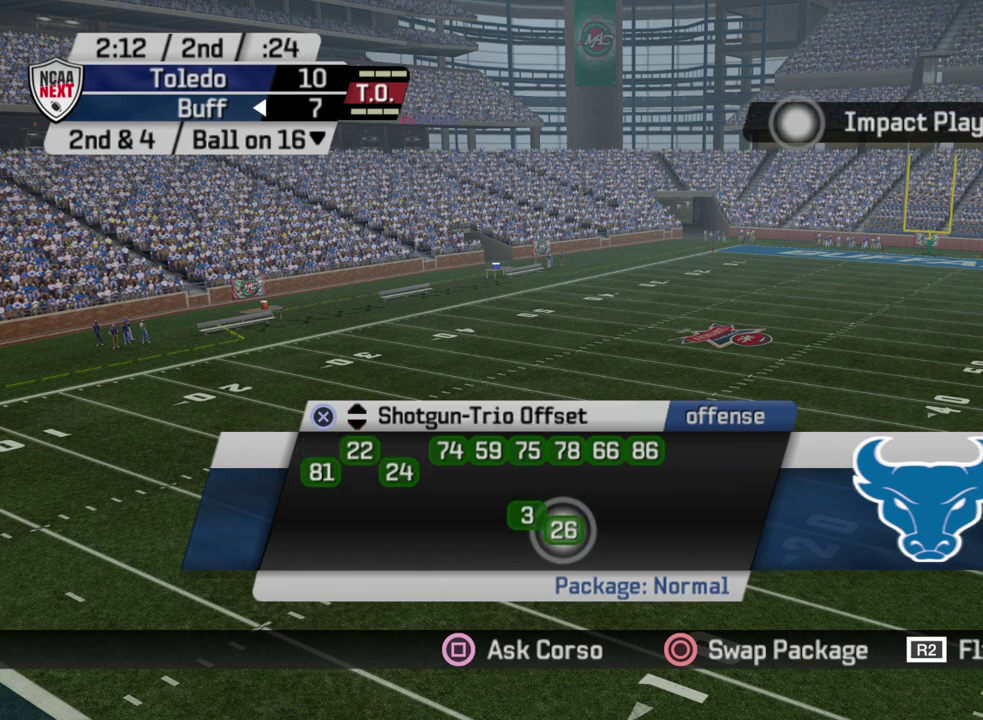
{"dt_ms": 500, "buttons": [], "left_stick": "center", "right_stick": "center", "events": [[183, "DPAD_DOWN", "down"], [350, "DPAD_DOWN", "up"]]}
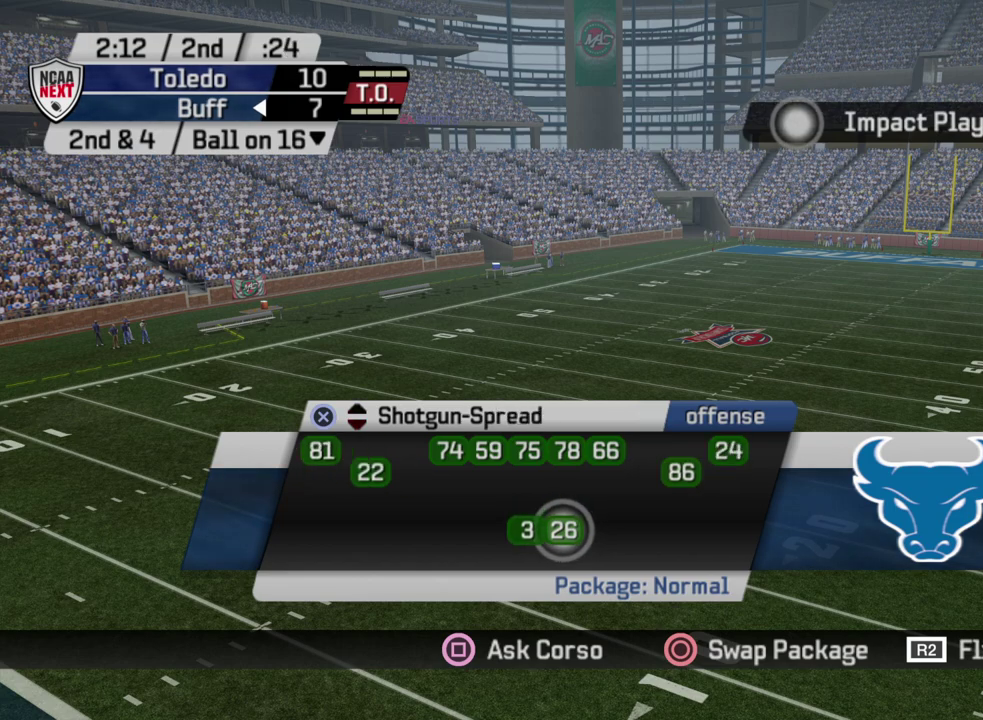
{"dt_ms": 500, "buttons": [], "left_stick": "center", "right_stick": "center", "events": []}
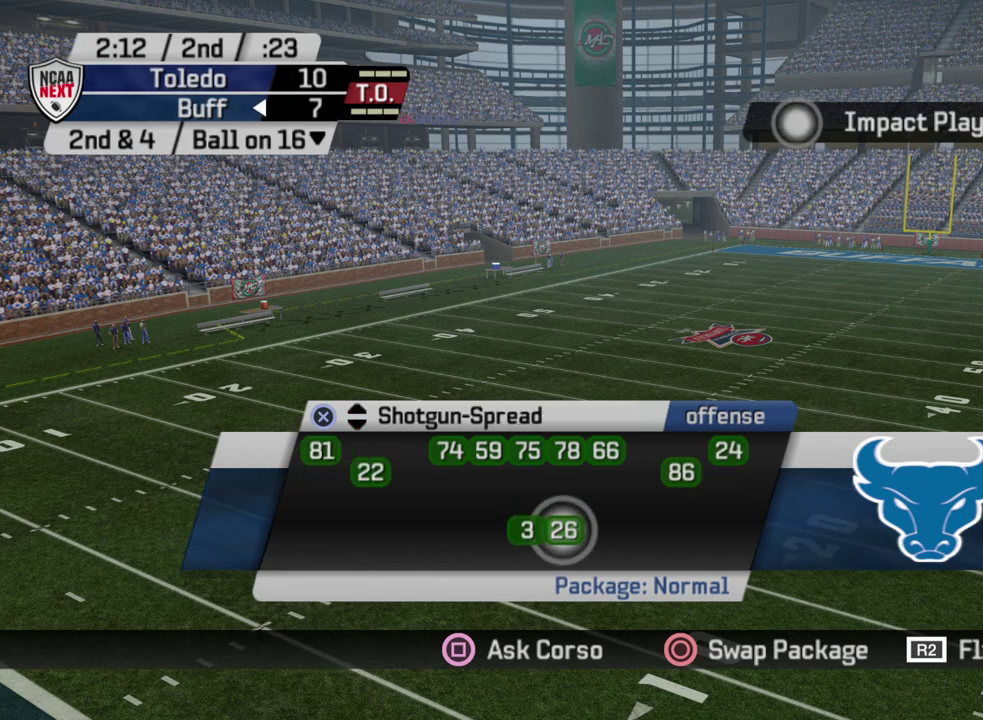
{"dt_ms": 500, "buttons": ["CROSS"], "left_stick": "center", "right_stick": "center", "events": [[500, "CROSS", "down"]]}
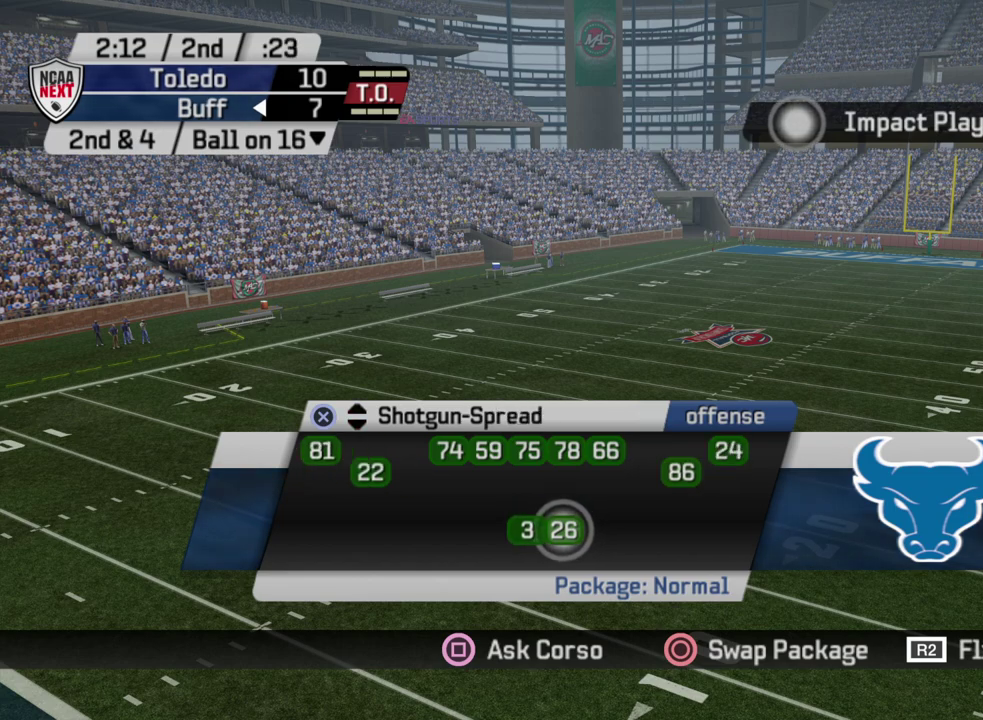
{"dt_ms": 400, "buttons": [], "left_stick": "center", "right_stick": "center", "events": [[117, "CROSS", "up"]]}
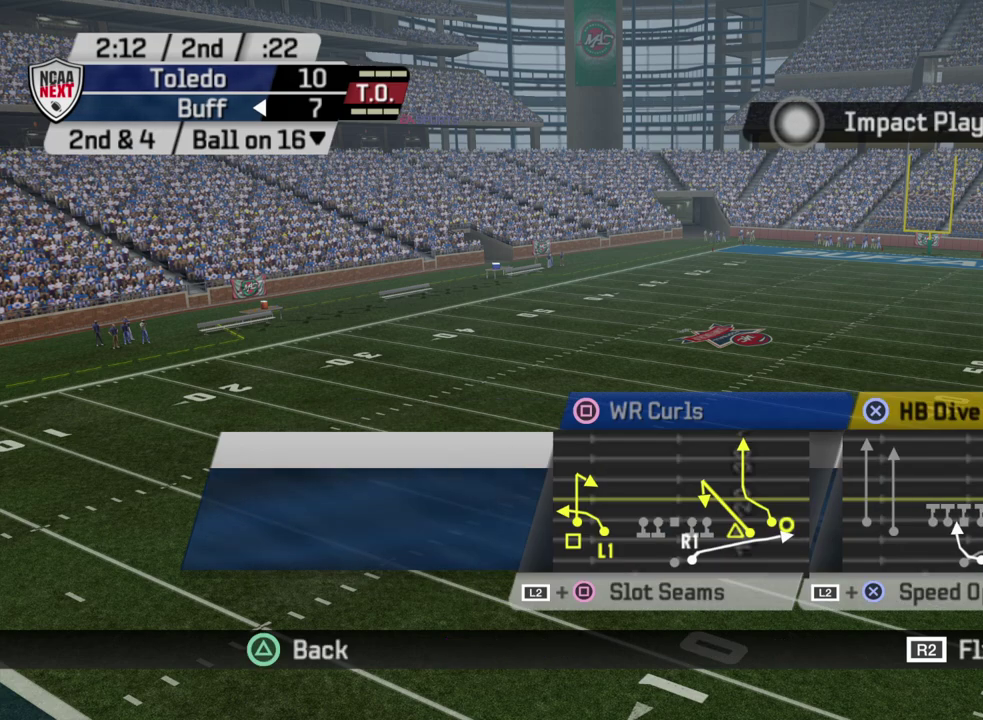
{"dt_ms": 600, "buttons": ["DPAD_DOWN"], "left_stick": "center", "right_stick": "center", "events": [[467, "DPAD_DOWN", "down"]]}
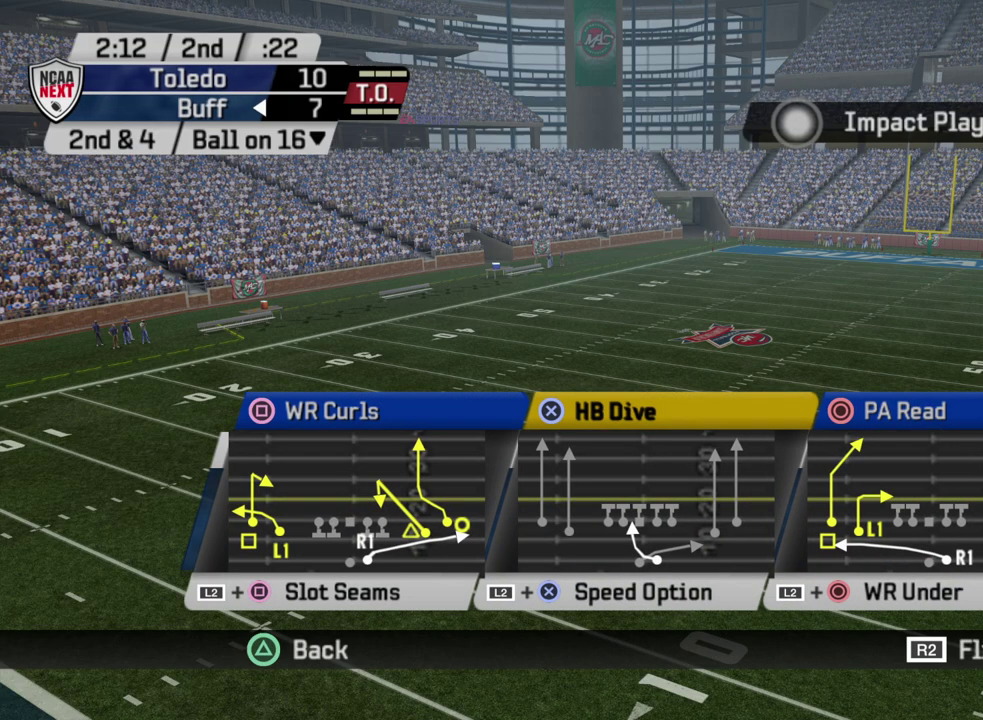
{"dt_ms": 400, "buttons": ["DPAD_DOWN"], "left_stick": "center", "right_stick": "center", "events": [[33, "DPAD_DOWN", "up"], [367, "DPAD_DOWN", "down"]]}
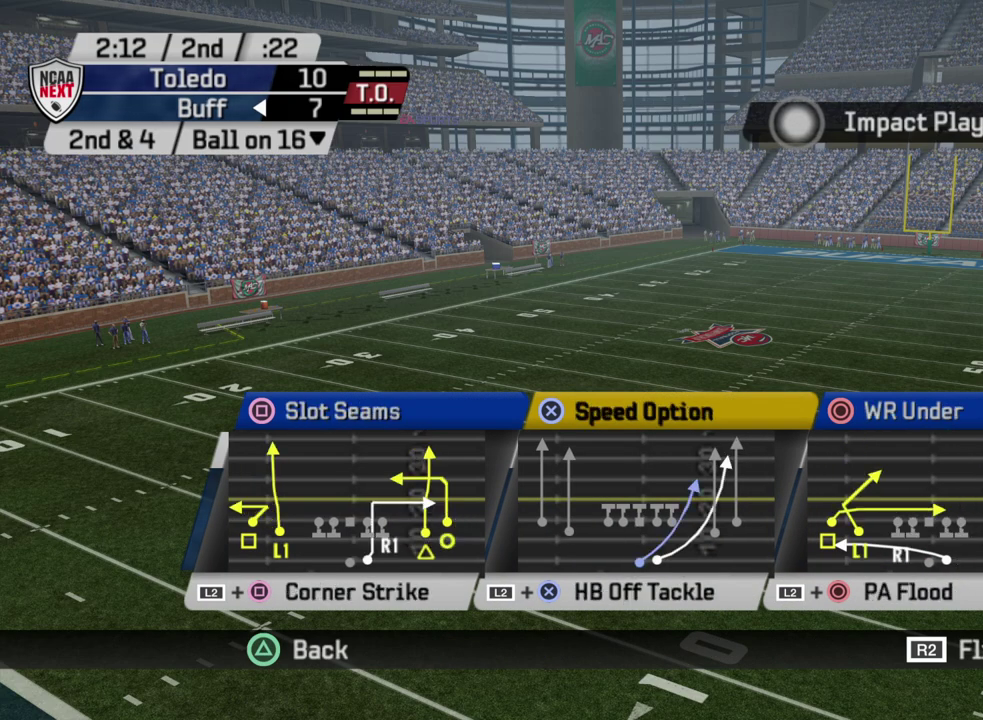
{"dt_ms": 500, "buttons": [], "left_stick": "center", "right_stick": "center", "events": [[133, "DPAD_DOWN", "up"]]}
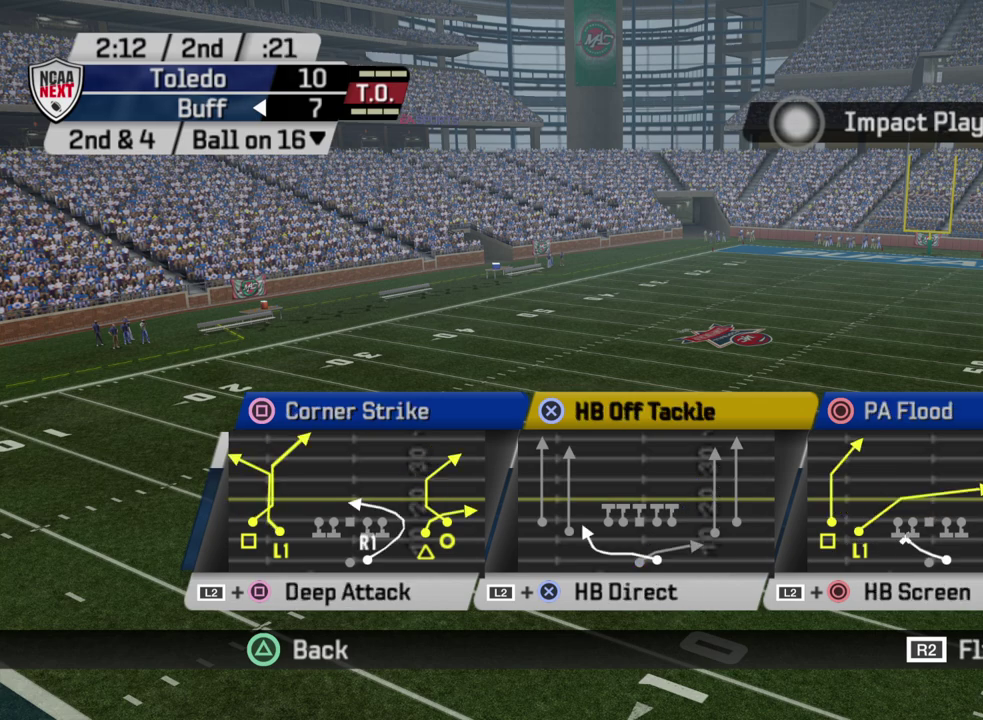
{"dt_ms": 700, "buttons": ["DPAD_DOWN"], "left_stick": "center", "right_stick": "center", "events": [[200, "DPAD_DOWN", "down"], [383, "DPAD_DOWN", "up"], [683, "DPAD_DOWN", "down"]]}
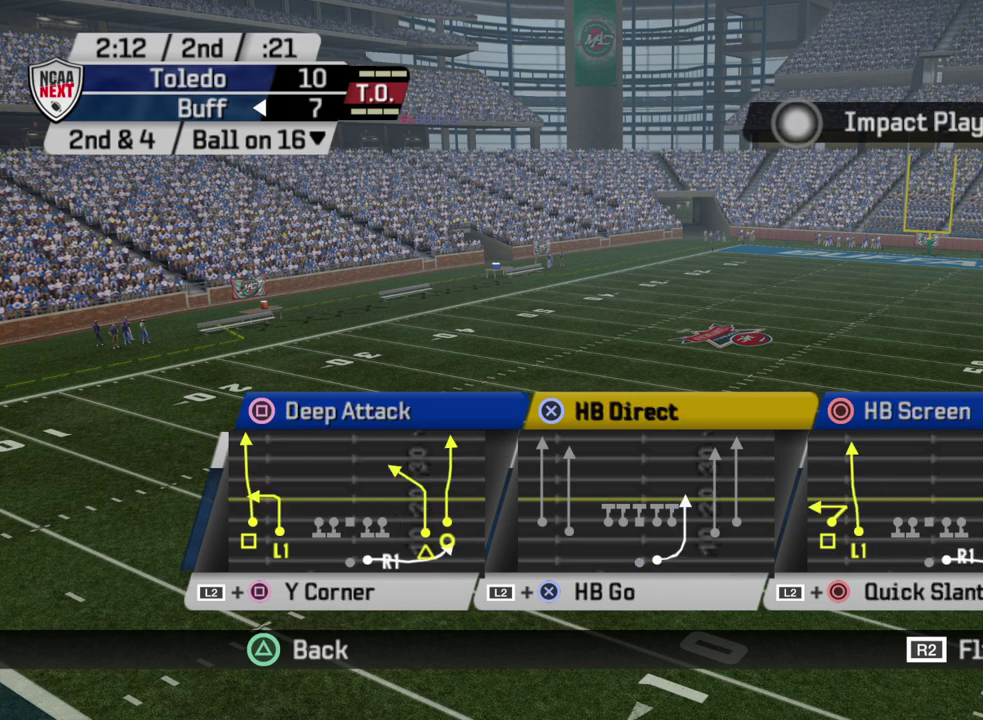
{"dt_ms": 400, "buttons": [], "left_stick": "center", "right_stick": "center", "events": [[167, "DPAD_DOWN", "up"]]}